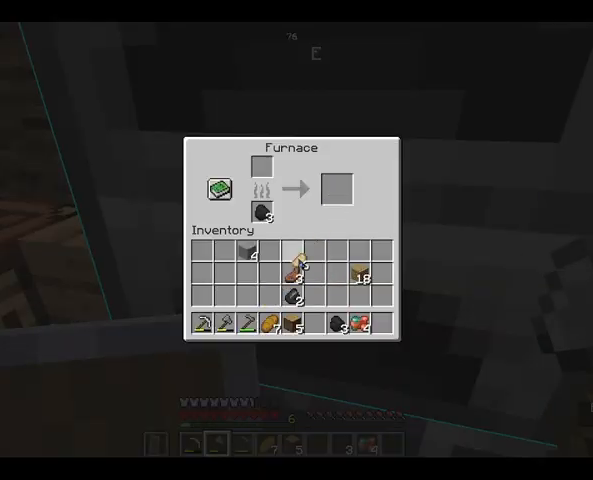
Gameplay with keyboard and mouse; each line is a JSON object with the keys and mouse buttons held at the frame after it. "events" lists presses ("down") and releases ("up") of "a", "d", "s", "space", "w", "mouse_left" and "mouse_right" between this image and that frame as [ms after this image, input, new state], when the widget could be followed in between. "mouse_left", "mouse_right" = the "left", "right" buttons of the "mouse" list. No other keys are recorded. Fast repeated clicks can show as one long hold. Not read: mouse_move.
{"keys": [], "mouse": [], "events": []}
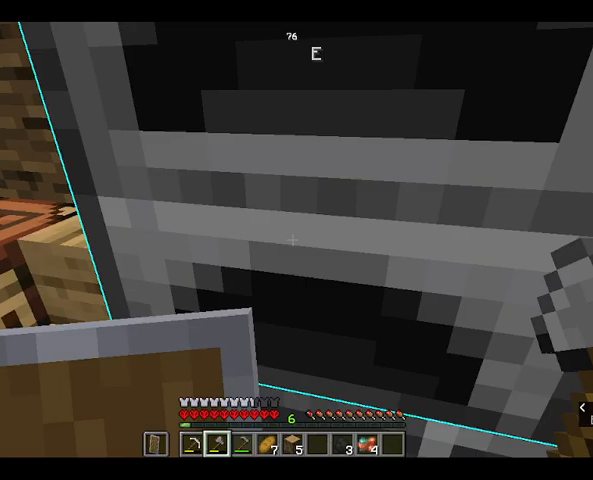
{"keys": [], "mouse": [], "events": []}
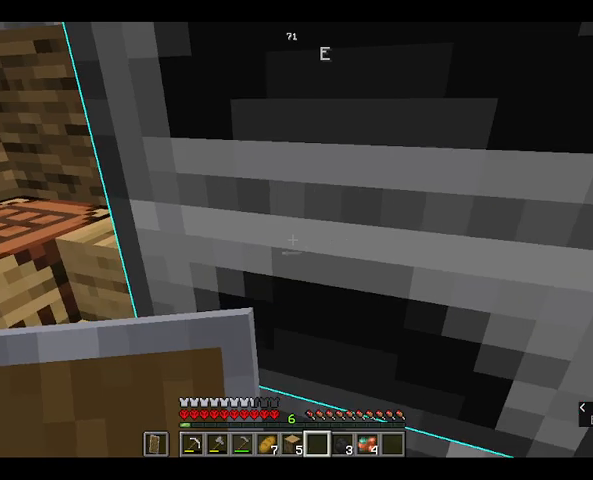
{"keys": [], "mouse": [], "events": []}
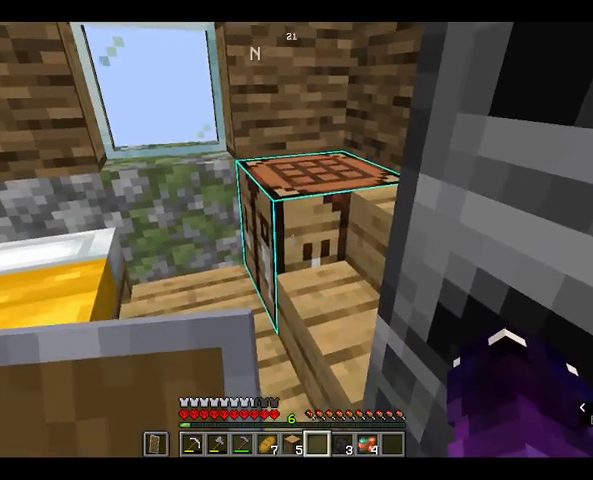
{"keys": [], "mouse": [], "events": [[133, "mouse_right", "down"], [267, "mouse_right", "up"]]}
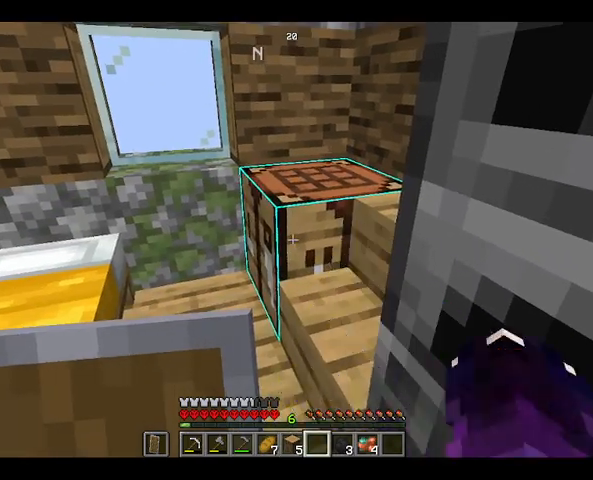
{"keys": [], "mouse": [], "events": []}
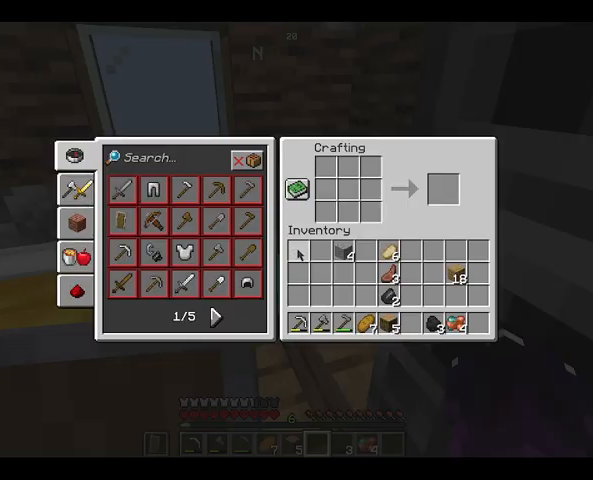
{"keys": [], "mouse": [], "events": []}
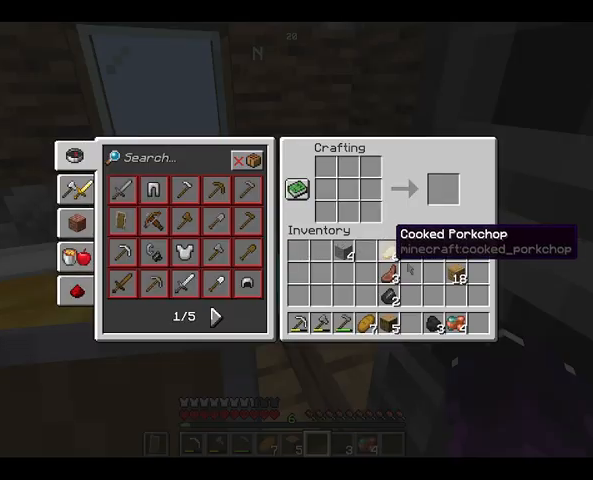
{"keys": [], "mouse": [], "events": []}
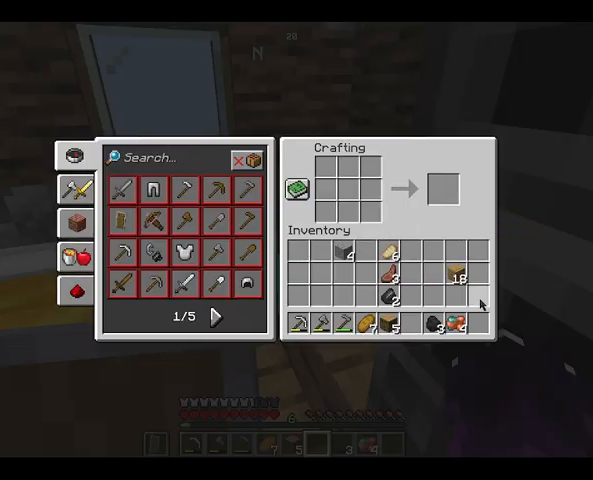
{"keys": [], "mouse": [], "events": []}
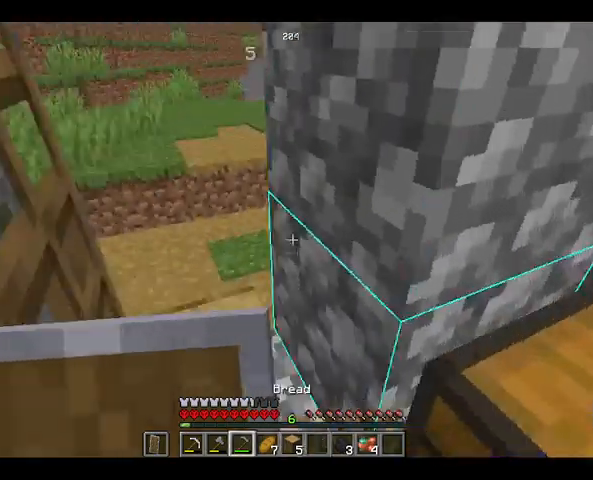
{"keys": ["w"], "mouse": [], "events": [[433, "w", "down"]]}
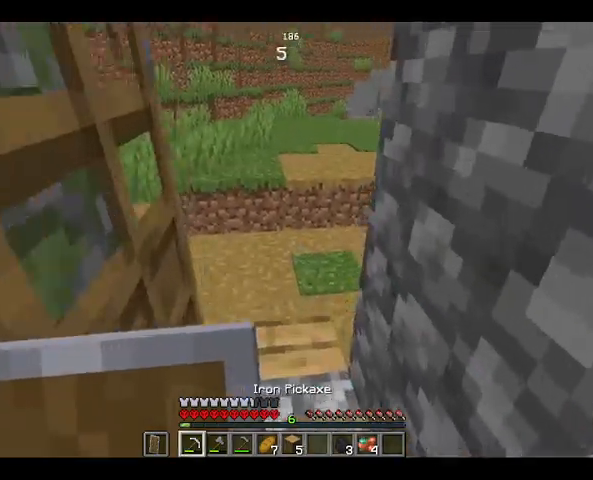
{"keys": ["w"], "mouse": [], "events": []}
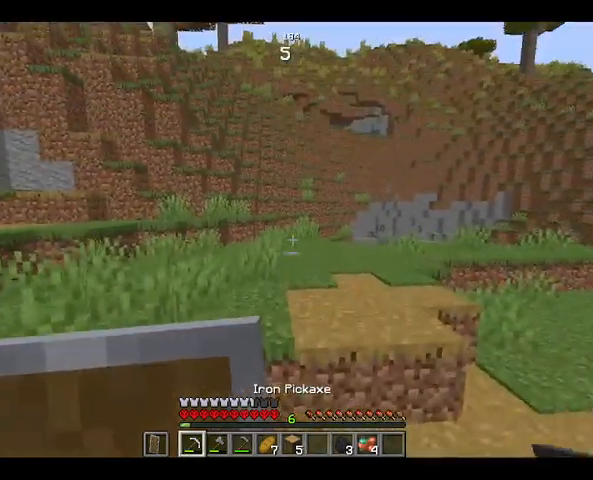
{"keys": ["w"], "mouse": [], "events": [[100, "space", "down"], [333, "space", "up"]]}
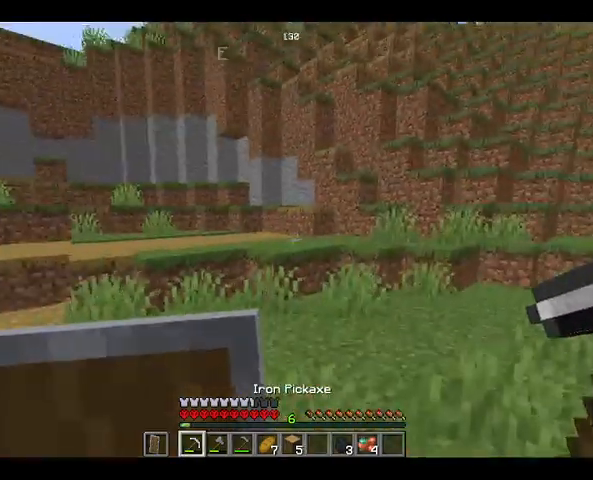
{"keys": ["w"], "mouse": [], "events": []}
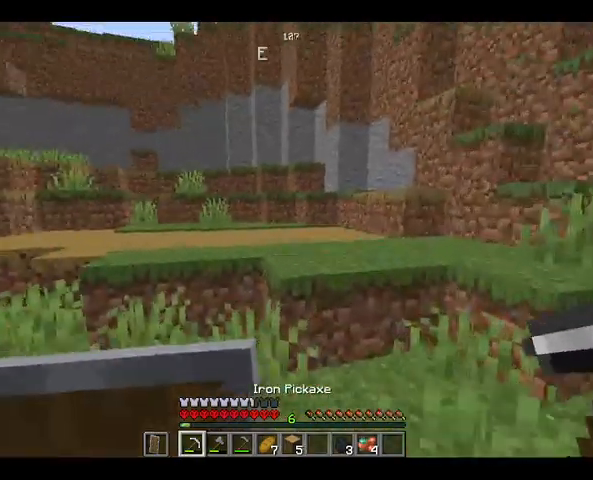
{"keys": ["w"], "mouse": [], "events": [[100, "space", "down"], [333, "space", "up"]]}
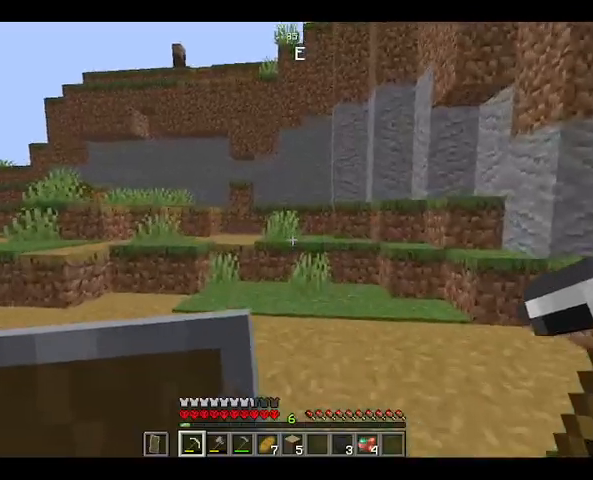
{"keys": ["w"], "mouse": [], "events": []}
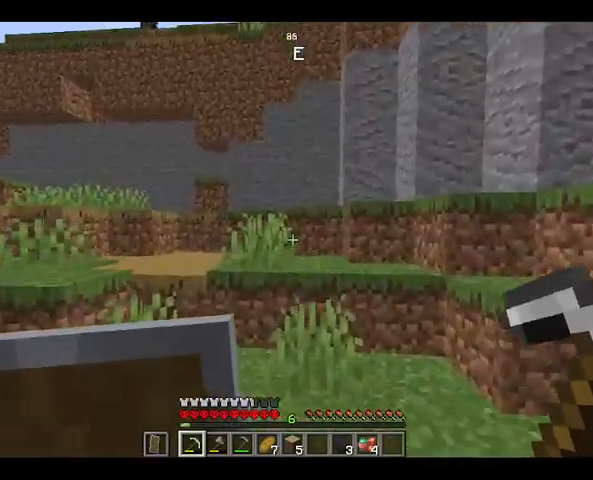
{"keys": ["w"], "mouse": ["left"], "events": [[133, "space", "down"], [300, "space", "up"], [467, "mouse_left", "down"]]}
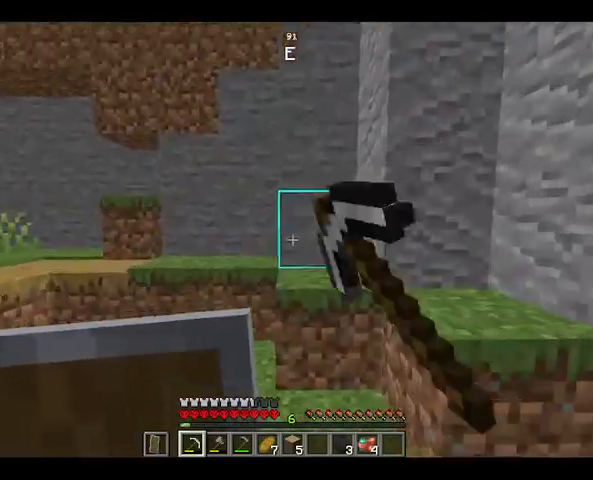
{"keys": ["w"], "mouse": ["left"], "events": [[33, "space", "down"], [200, "space", "up"], [200, "w", "up"], [500, "w", "down"]]}
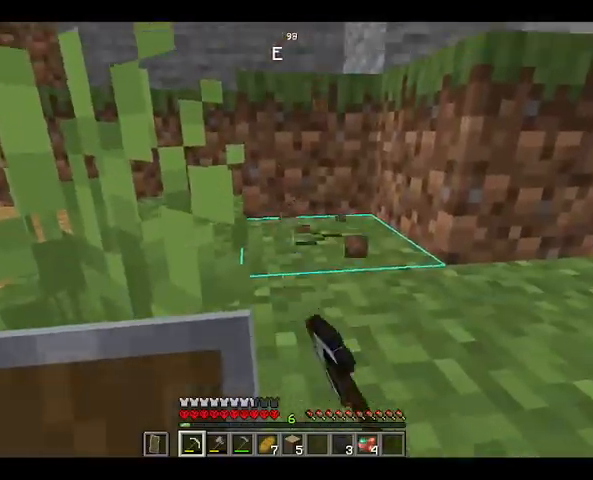
{"keys": ["w"], "mouse": [], "events": [[67, "mouse_left", "up"], [133, "space", "down"], [333, "space", "up"]]}
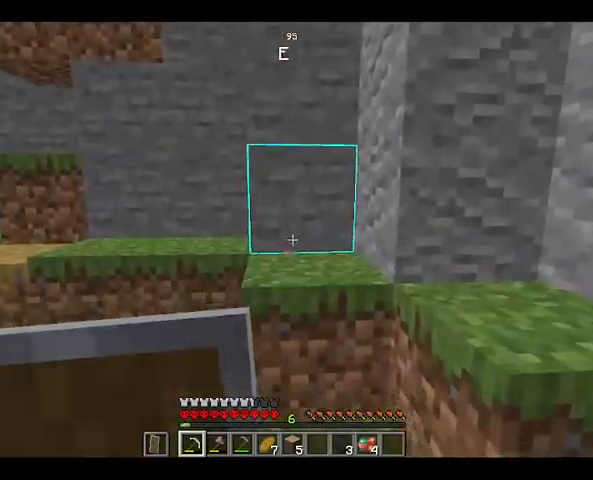
{"keys": [], "mouse": ["left"], "events": [[33, "space", "down"], [300, "w", "up"], [333, "mouse_left", "down"], [333, "space", "up"]]}
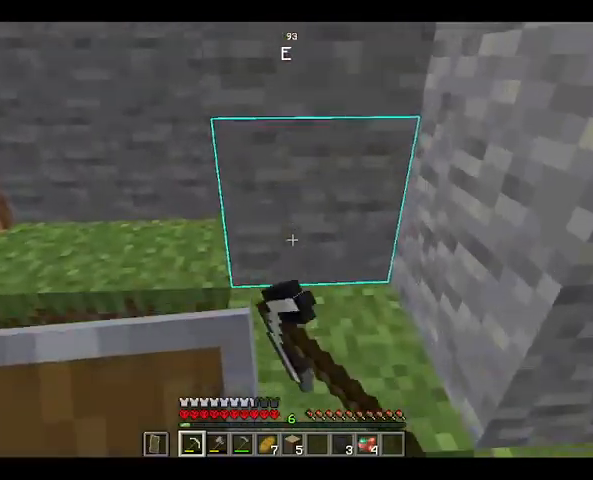
{"keys": [], "mouse": ["left"], "events": []}
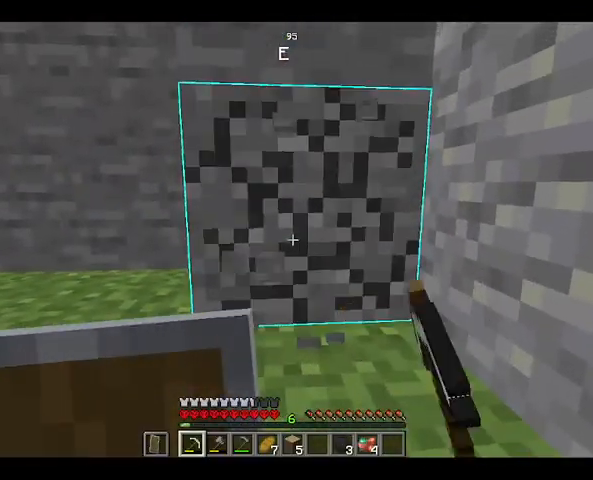
{"keys": ["space", "w"], "mouse": ["left"], "events": [[333, "w", "down"], [367, "space", "down"]]}
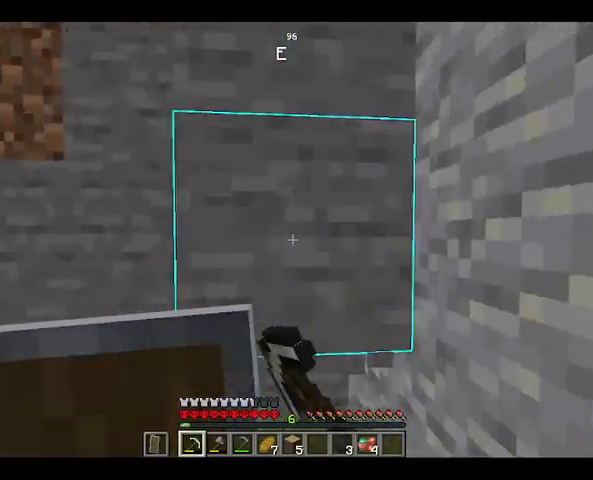
{"keys": [], "mouse": ["left"], "events": [[33, "space", "up"], [33, "w", "up"]]}
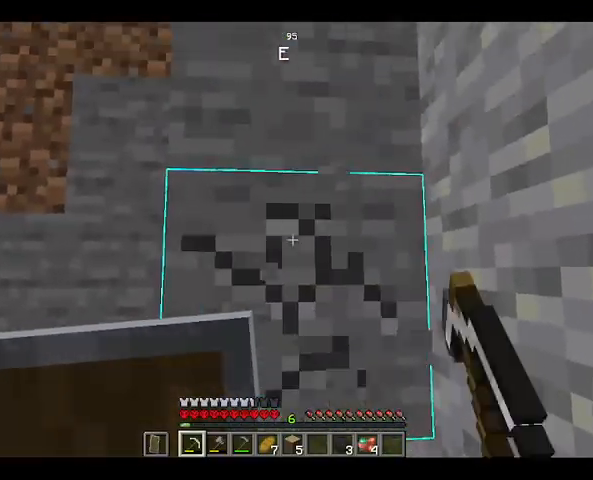
{"keys": [], "mouse": ["left"], "events": []}
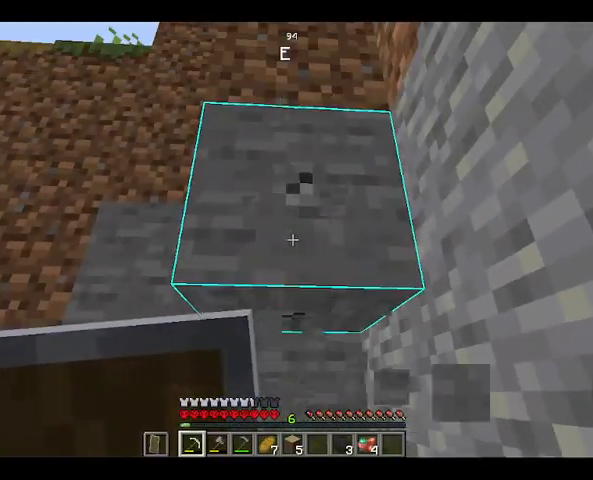
{"keys": [], "mouse": ["left"], "events": []}
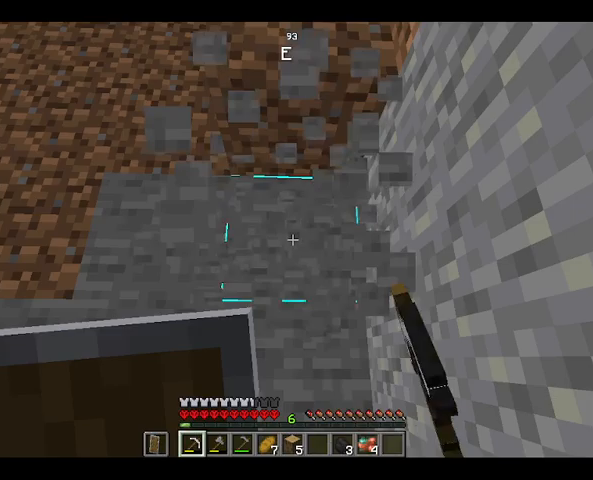
{"keys": [], "mouse": ["left"], "events": [[200, "w", "down"], [333, "w", "up"]]}
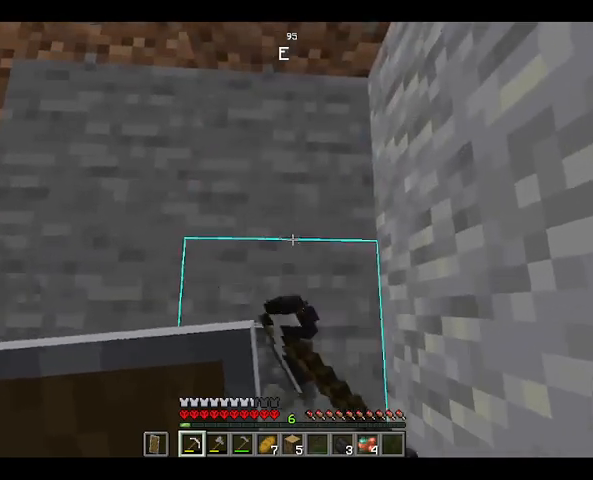
{"keys": [], "mouse": ["left"], "events": [[233, "w", "down"], [400, "w", "up"]]}
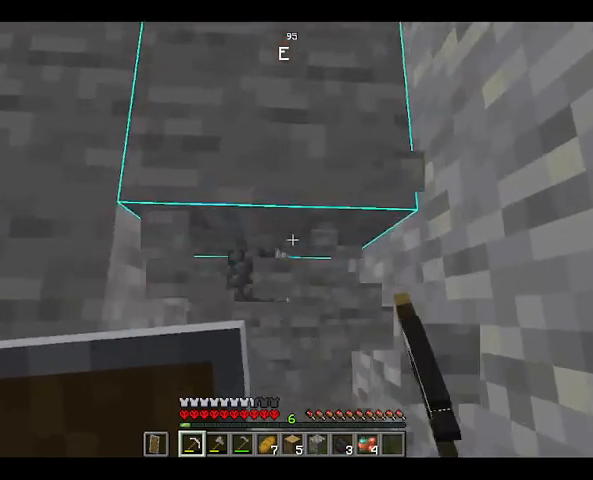
{"keys": [], "mouse": ["left"], "events": []}
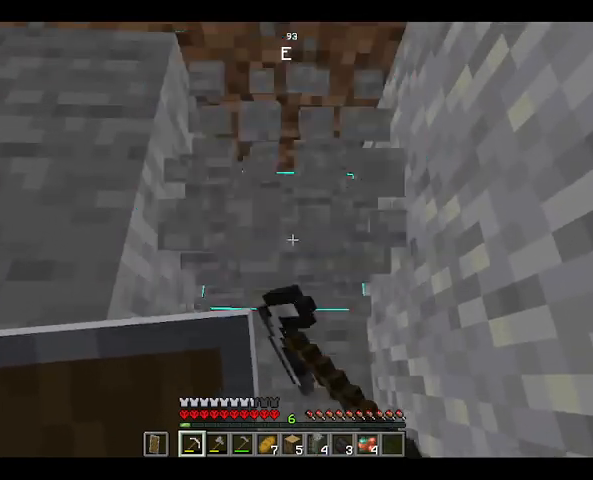
{"keys": [], "mouse": ["left"], "events": [[167, "w", "down"], [333, "w", "up"]]}
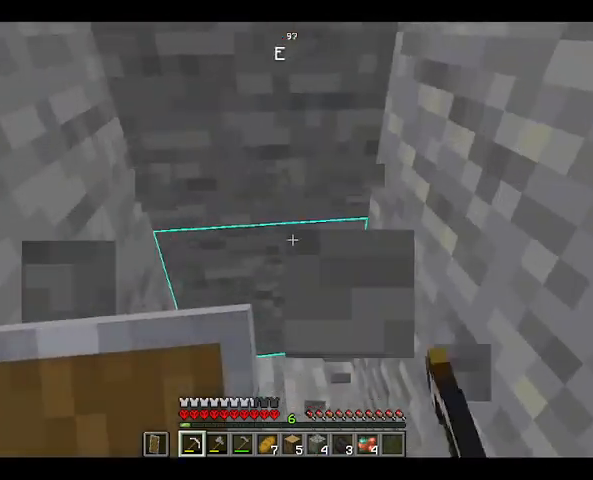
{"keys": [], "mouse": ["left"], "events": []}